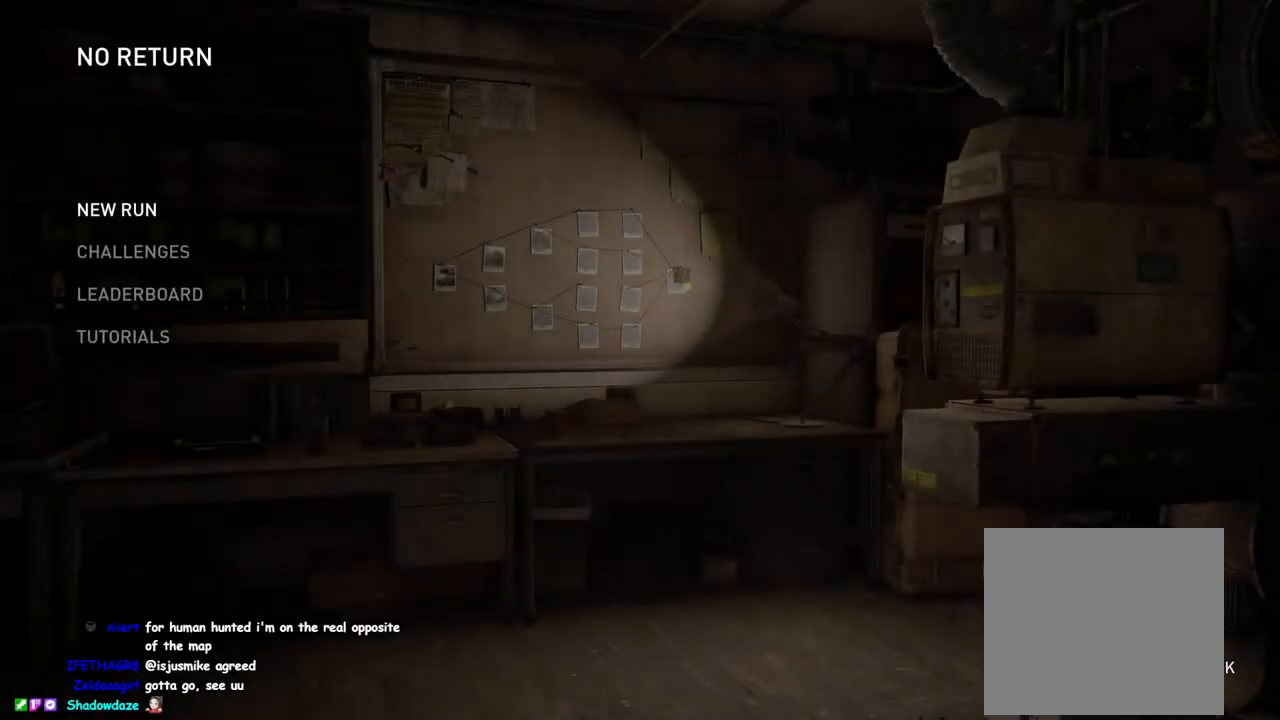
Gameplay with a controller (PlayStation layout); each line is a JSON object with the inputs held at the frame after it. "events" lists button and stick changes between this image and that frame as [ms after this image, input, new state], when the widget could be followed in between.
{"buttons": ["DPAD_DOWN"], "left_stick": "center", "right_stick": "center", "events": [[467, "DPAD_DOWN", "down"]]}
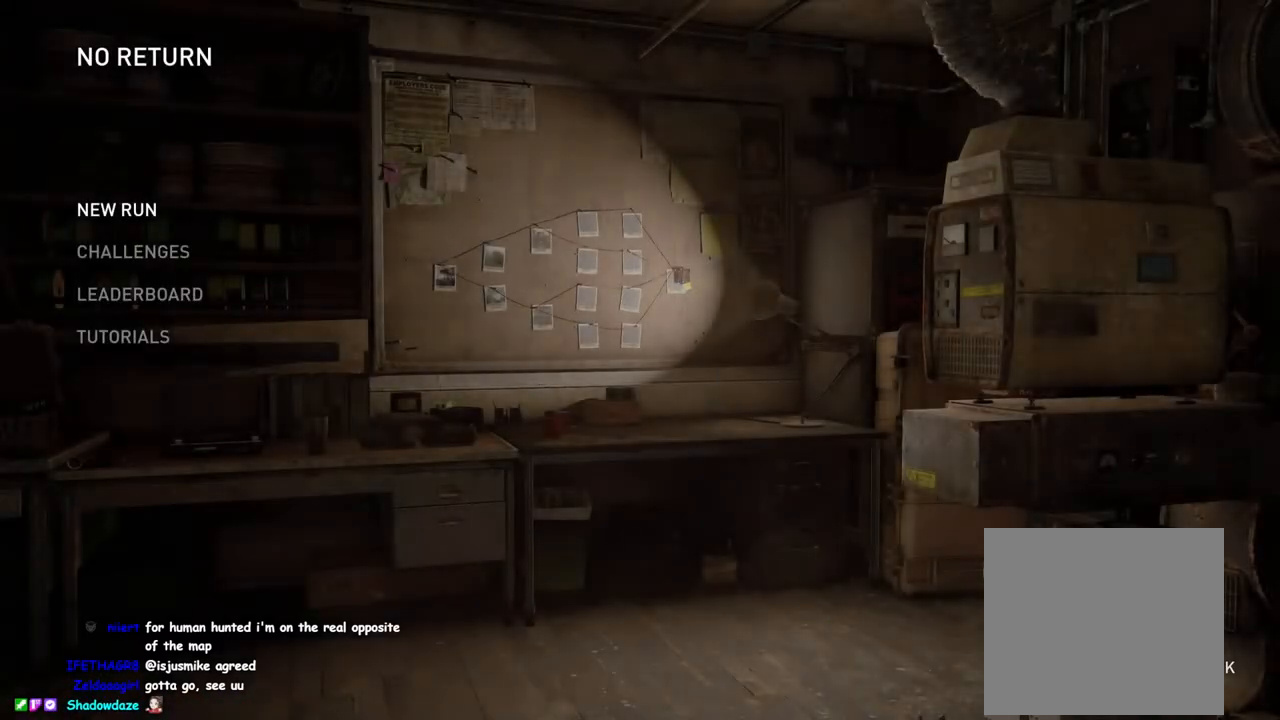
{"buttons": [], "left_stick": "center", "right_stick": "center", "events": [[67, "DPAD_DOWN", "up"], [150, "DPAD_DOWN", "down"], [300, "DPAD_DOWN", "up"]]}
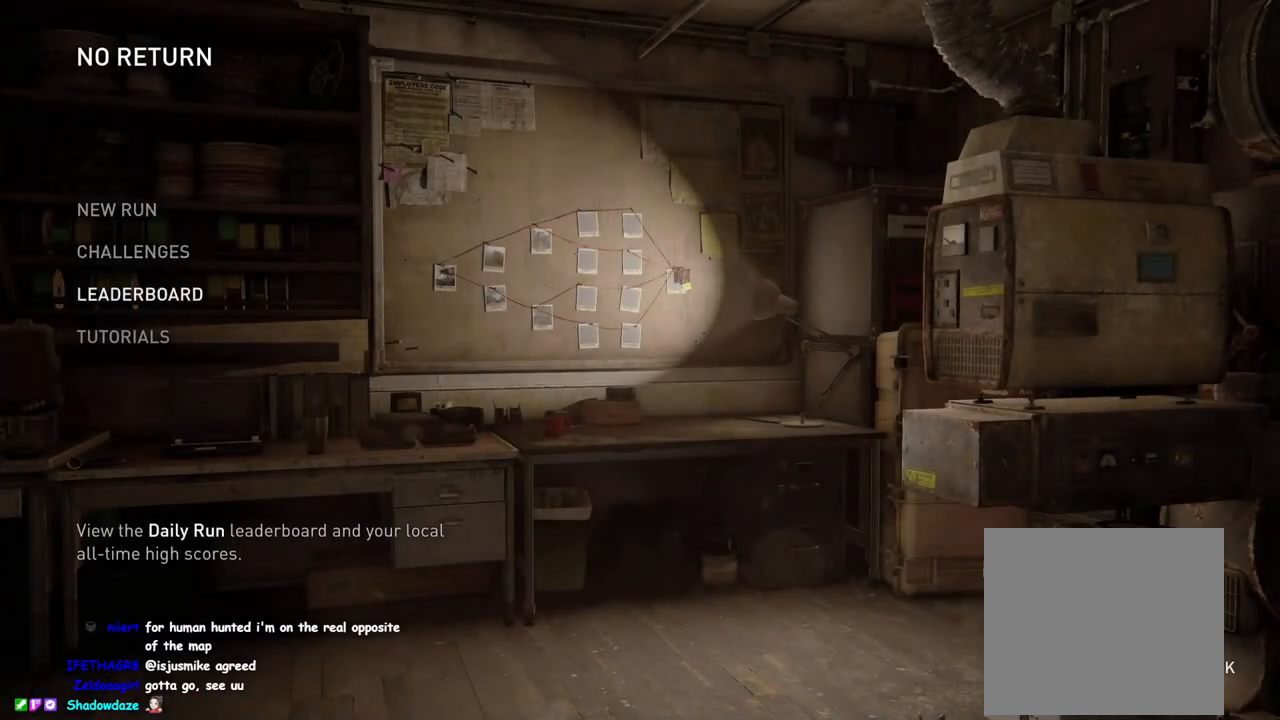
{"buttons": [], "left_stick": "center", "right_stick": "center", "events": []}
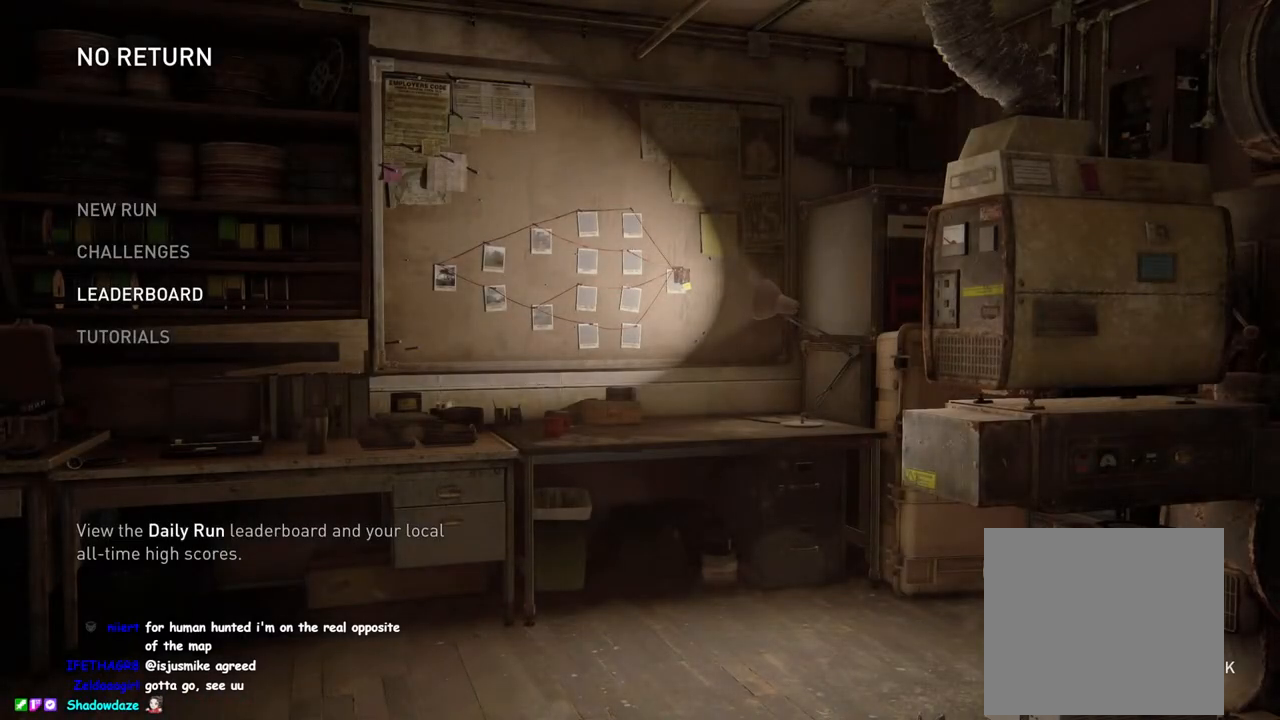
{"buttons": [], "left_stick": "center", "right_stick": "center", "events": [[33, "CROSS", "down"], [217, "CROSS", "up"]]}
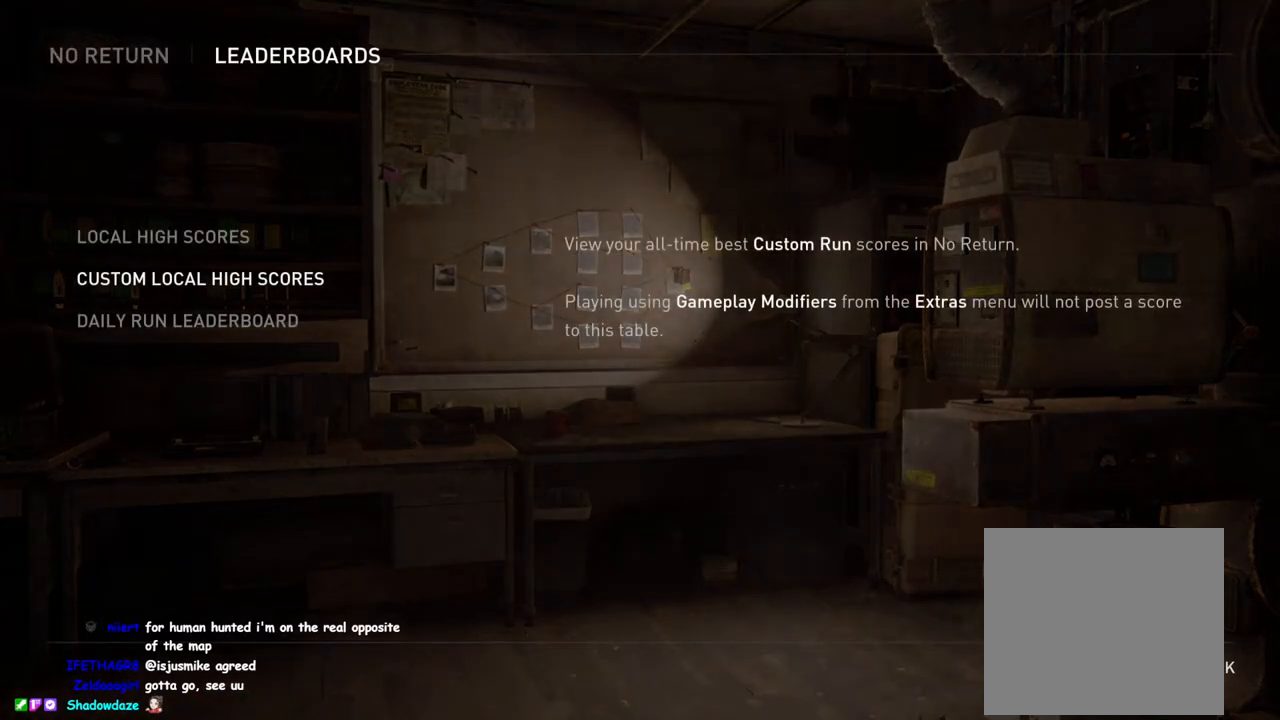
{"buttons": [], "left_stick": "center", "right_stick": "center", "events": []}
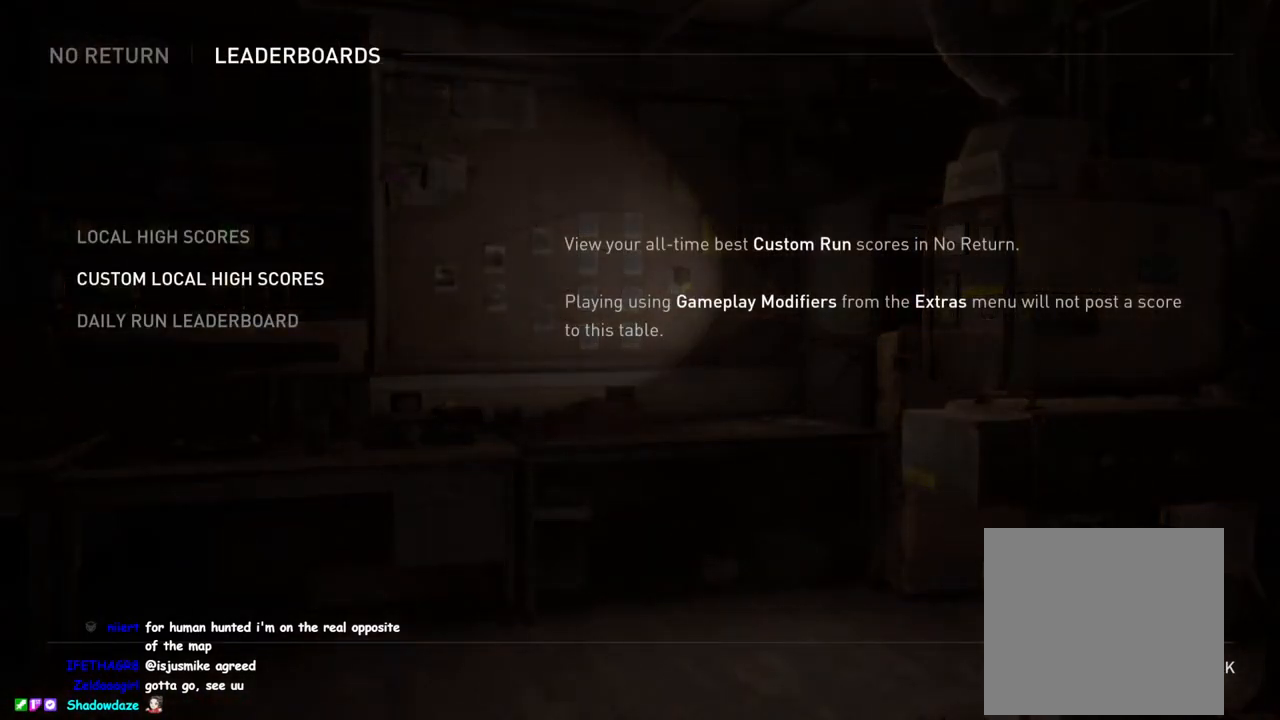
{"buttons": [], "left_stick": "center", "right_stick": "center", "events": [[67, "DPAD_DOWN", "down"], [183, "DPAD_DOWN", "up"], [267, "CROSS", "down"], [417, "CROSS", "up"]]}